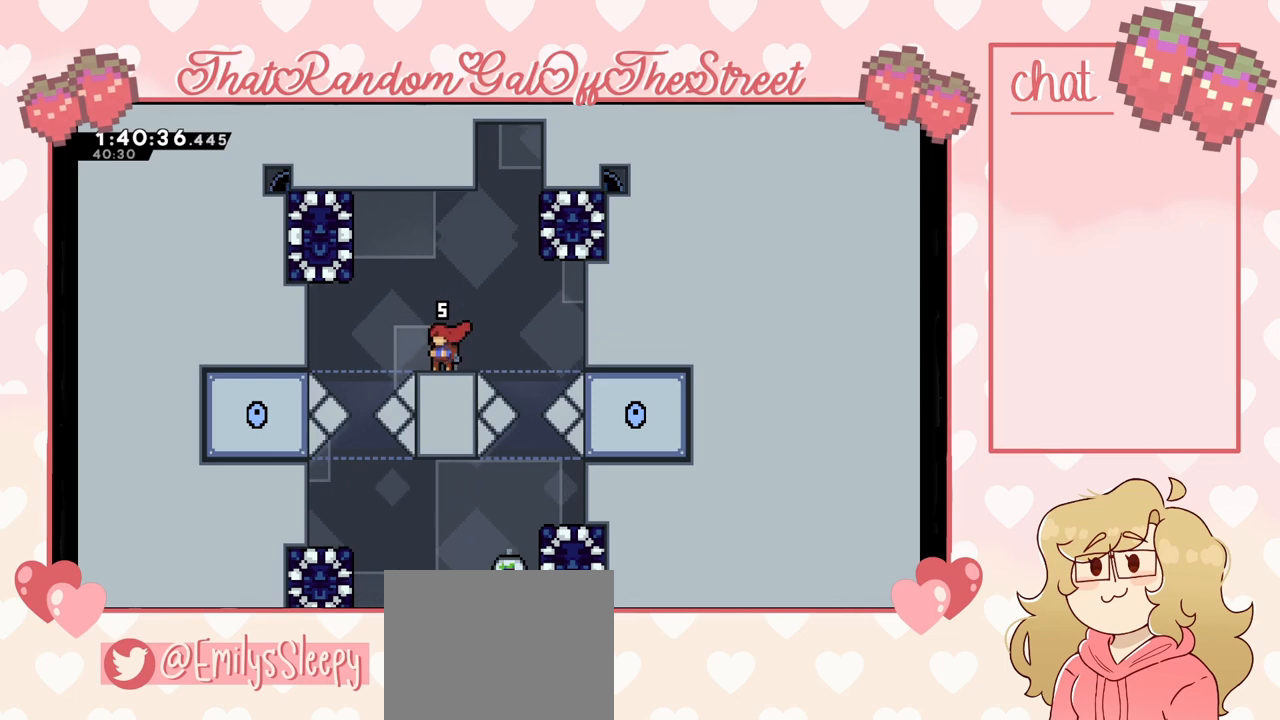
Gameplay with a controller (Xbox layout); each line is a JSON object with the inputs held at the frame after it. "events" lists button and stick changes between this image and that frame as [ms after this image, input, new state], when the widget could be followed in between.
{"buttons": ["DPAD_DOWN"], "left_stick": "center", "right_stick": "center", "events": [[167, "START", "down"], [300, "START", "up"], [467, "DPAD_DOWN", "down"]]}
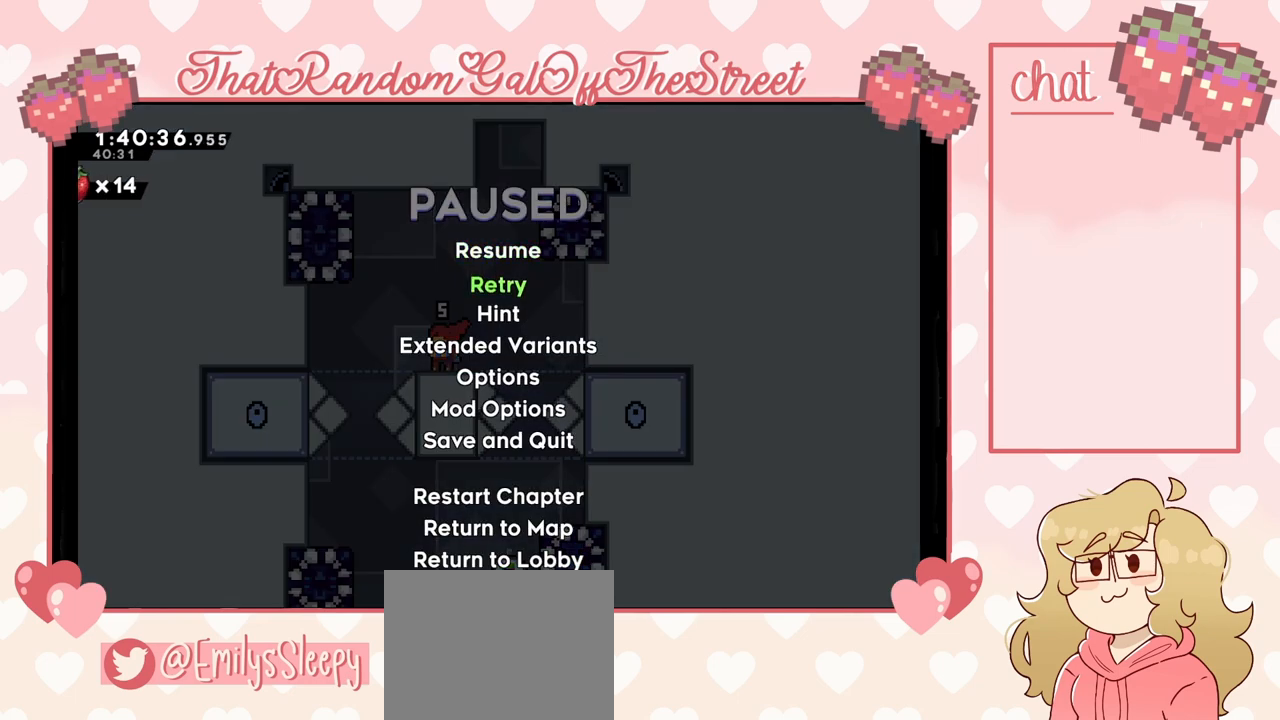
{"buttons": [], "left_stick": "center", "right_stick": "center", "events": [[33, "DPAD_DOWN", "up"], [133, "A", "down"], [200, "A", "up"]]}
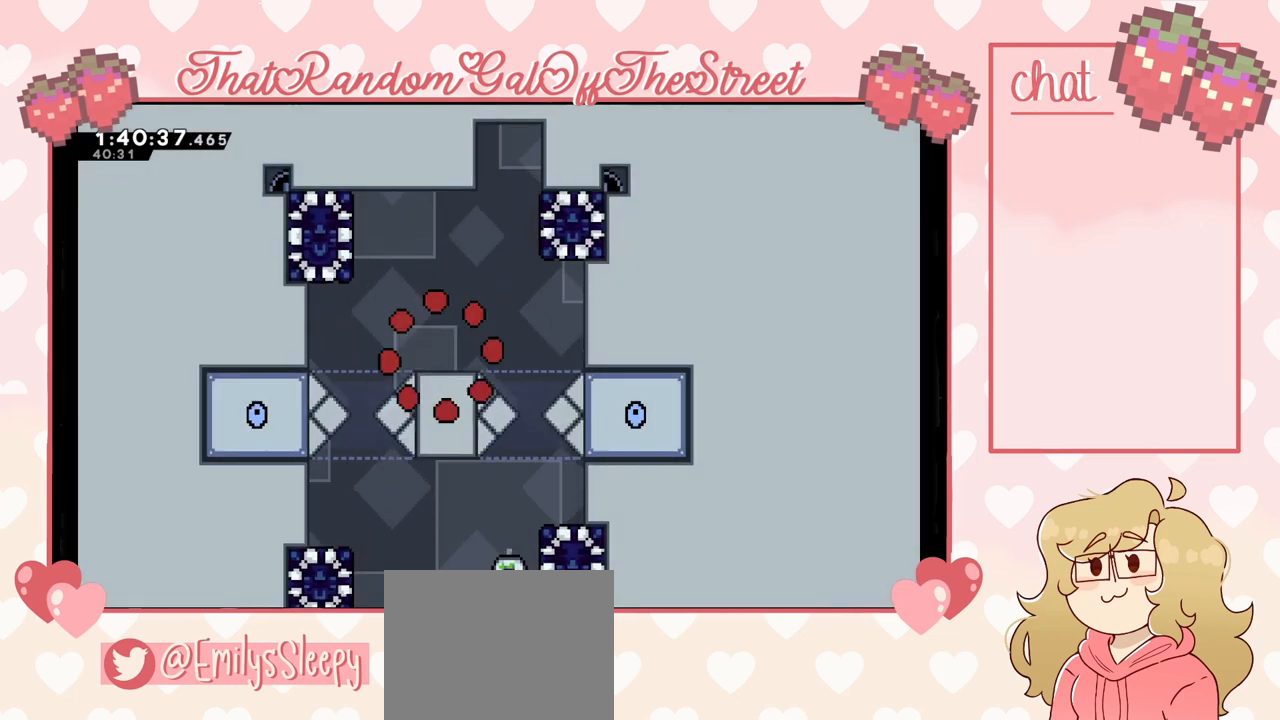
{"buttons": [], "left_stick": "center", "right_stick": "center", "events": []}
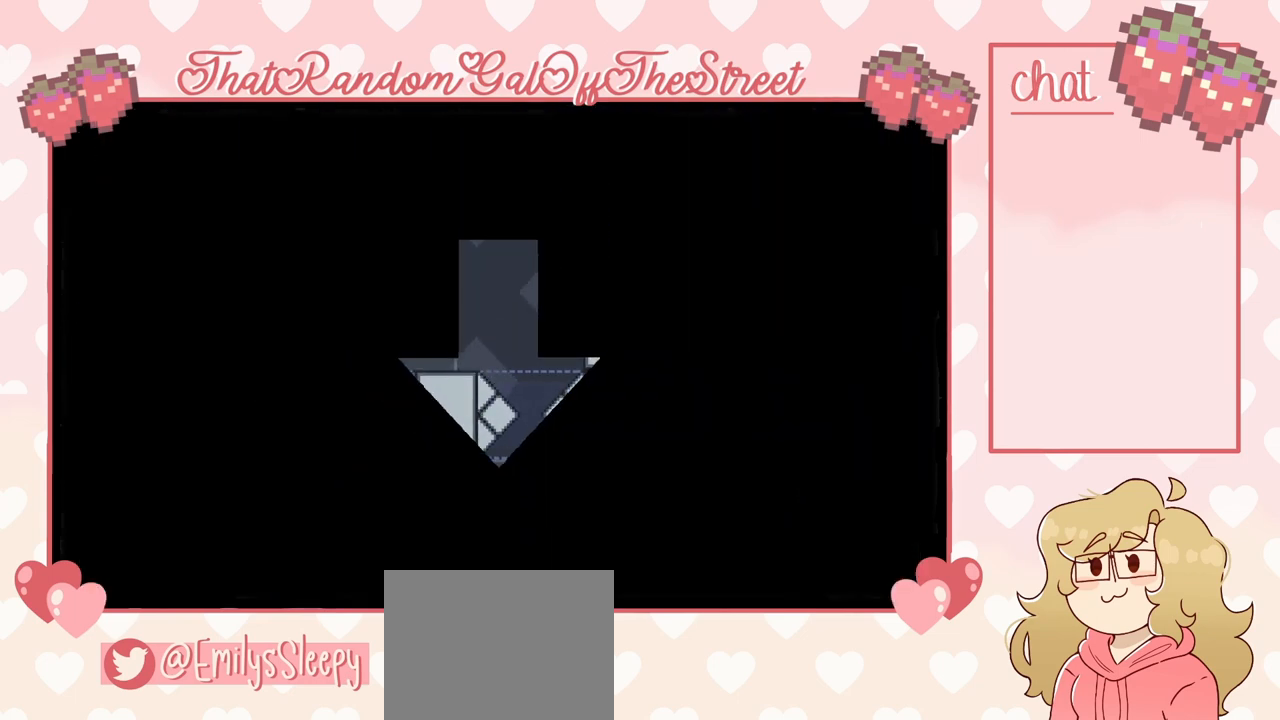
{"buttons": [], "left_stick": "center", "right_stick": "center", "events": []}
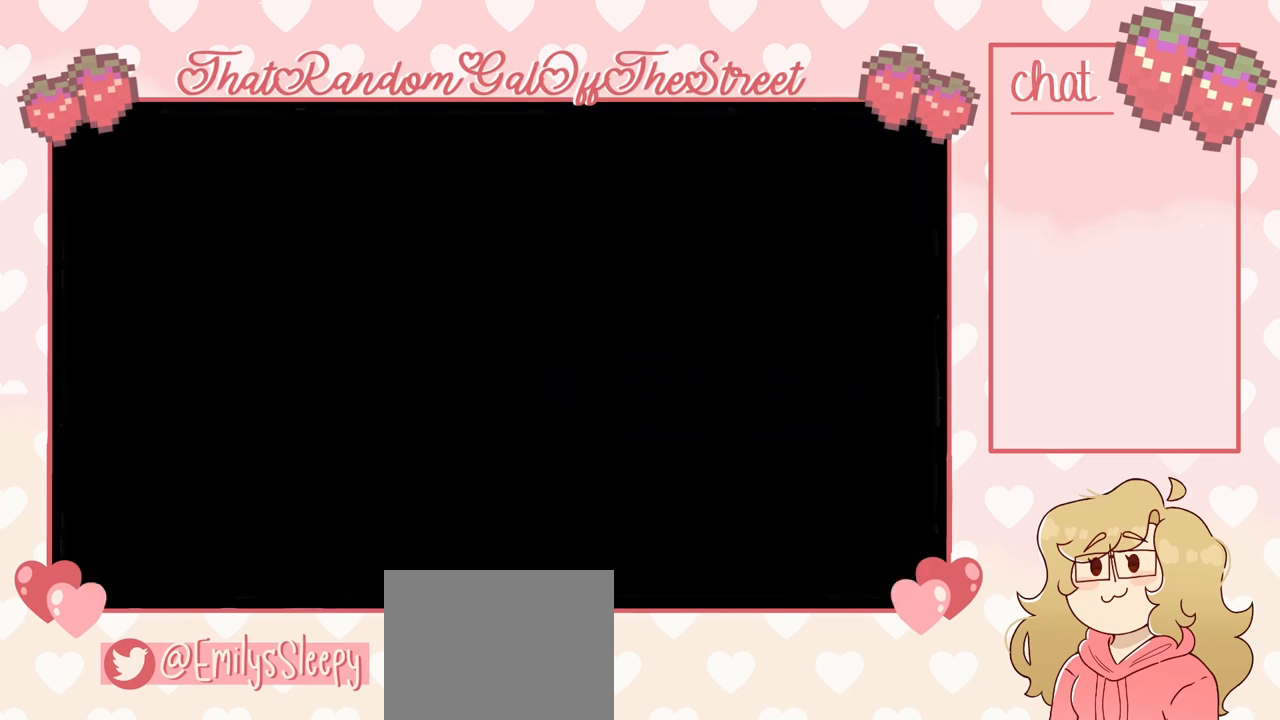
{"buttons": [], "left_stick": "center", "right_stick": "center", "events": []}
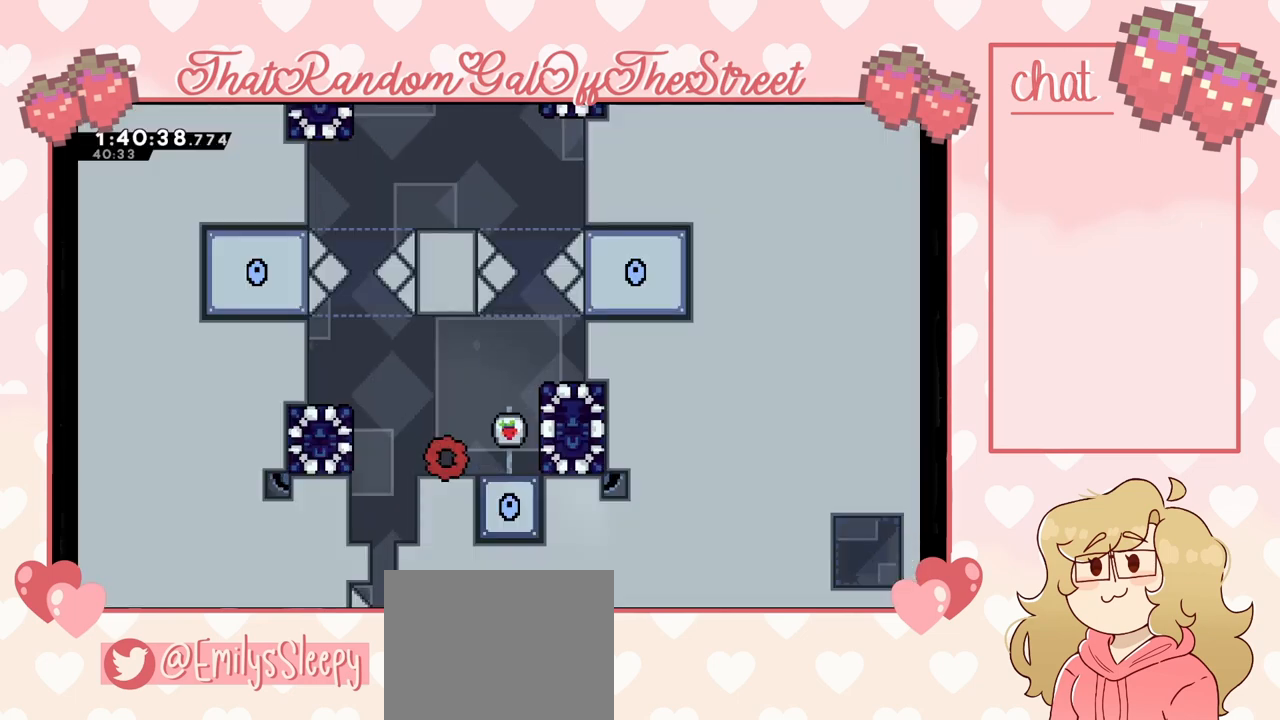
{"buttons": [], "left_stick": "center", "right_stick": "center", "events": []}
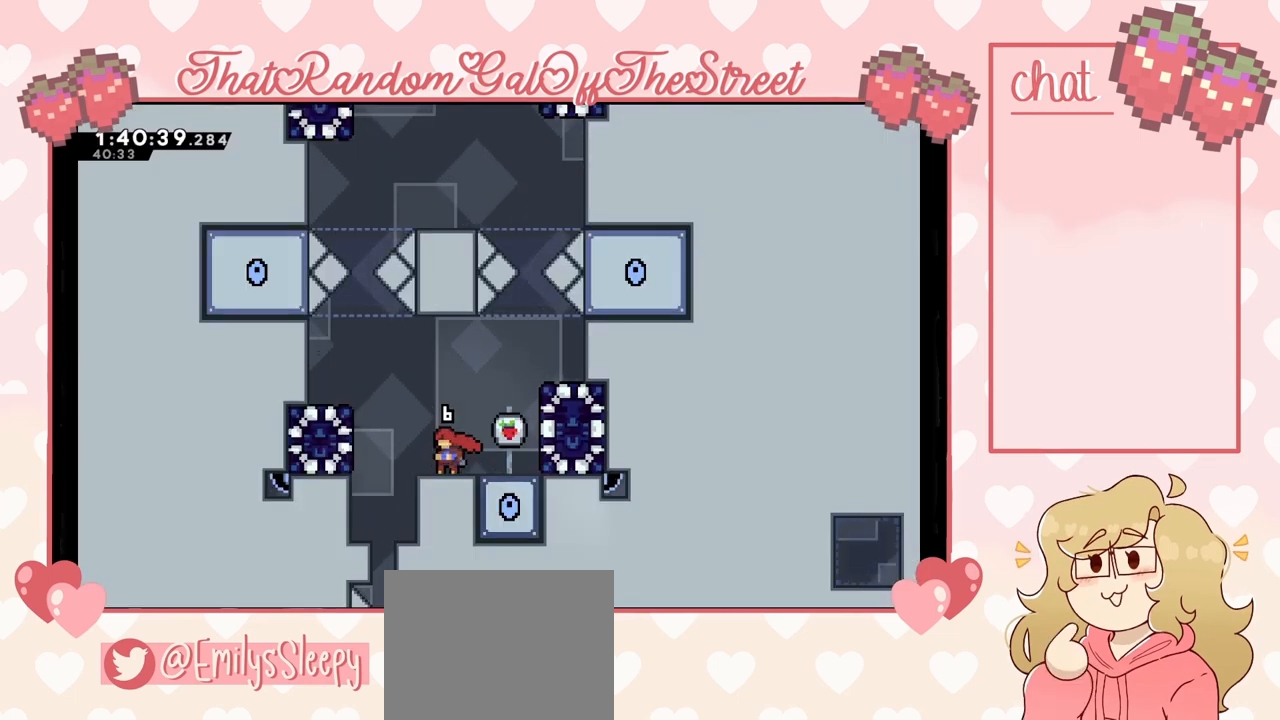
{"buttons": [], "left_stick": "right", "right_stick": "center", "events": [[400, "left_stick", "right"]]}
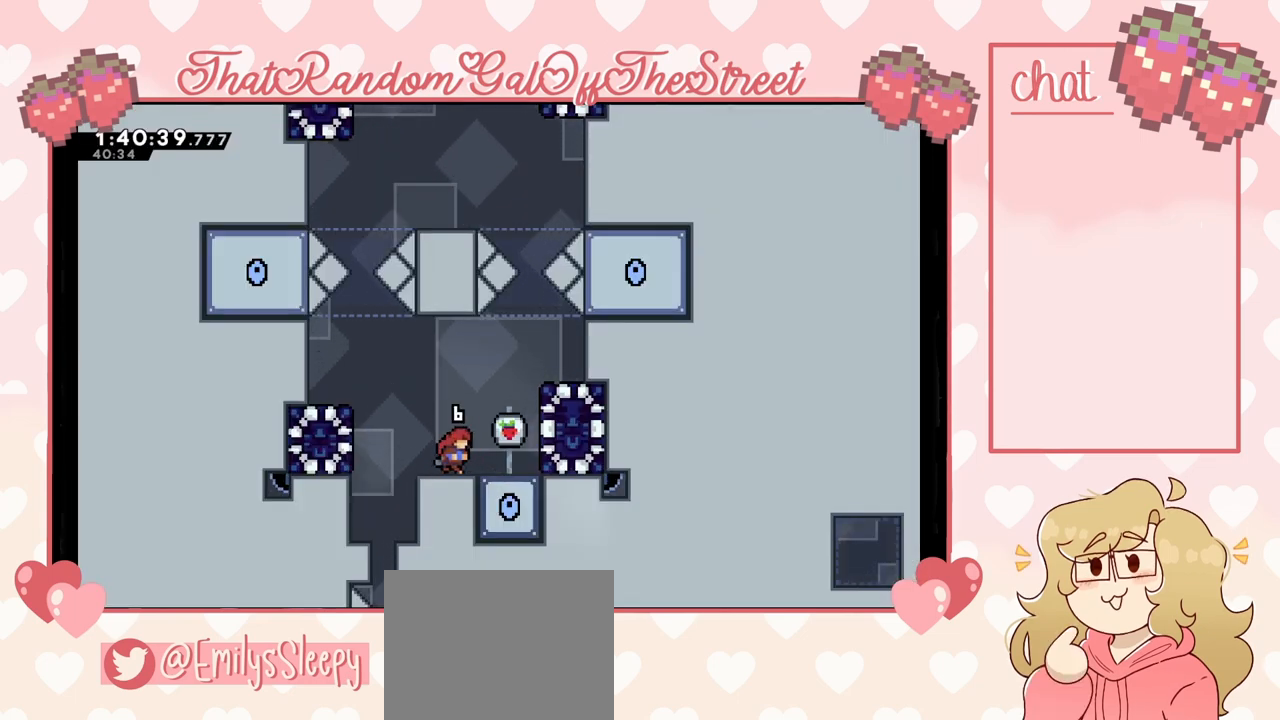
{"buttons": [], "left_stick": "center", "right_stick": "center", "events": [[167, "left_stick", "center"]]}
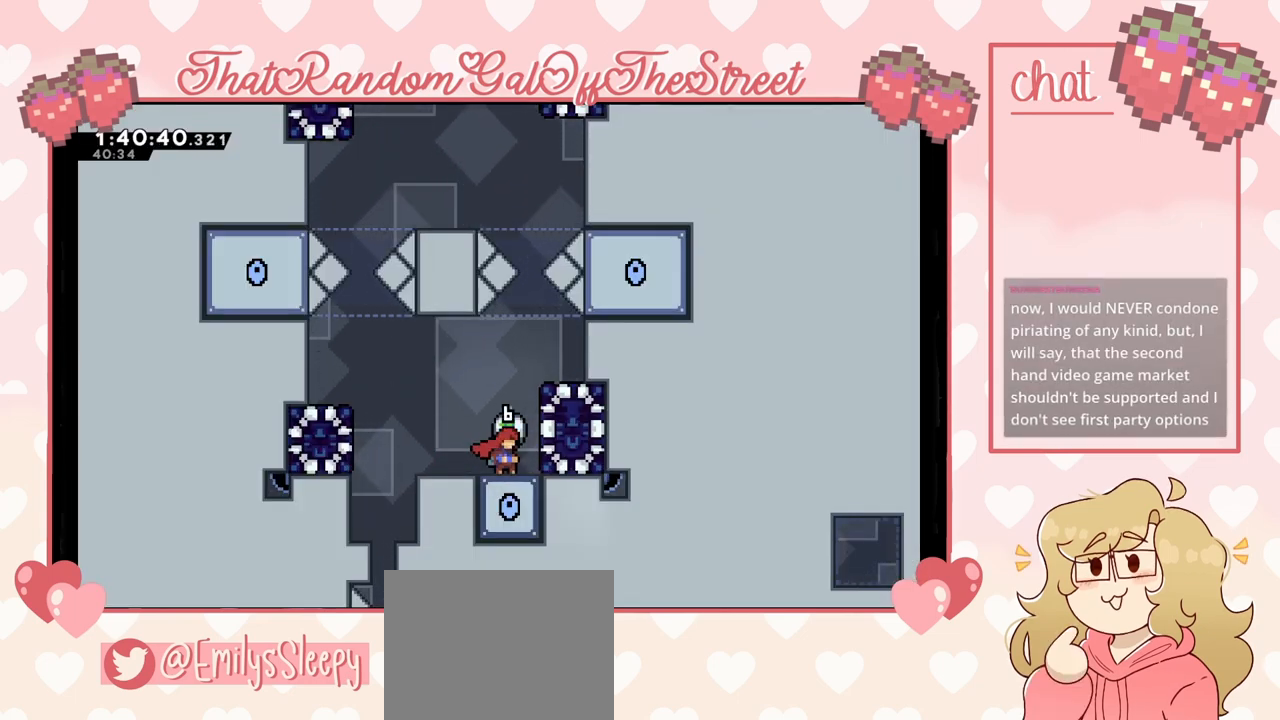
{"buttons": [], "left_stick": "center", "right_stick": "center", "events": []}
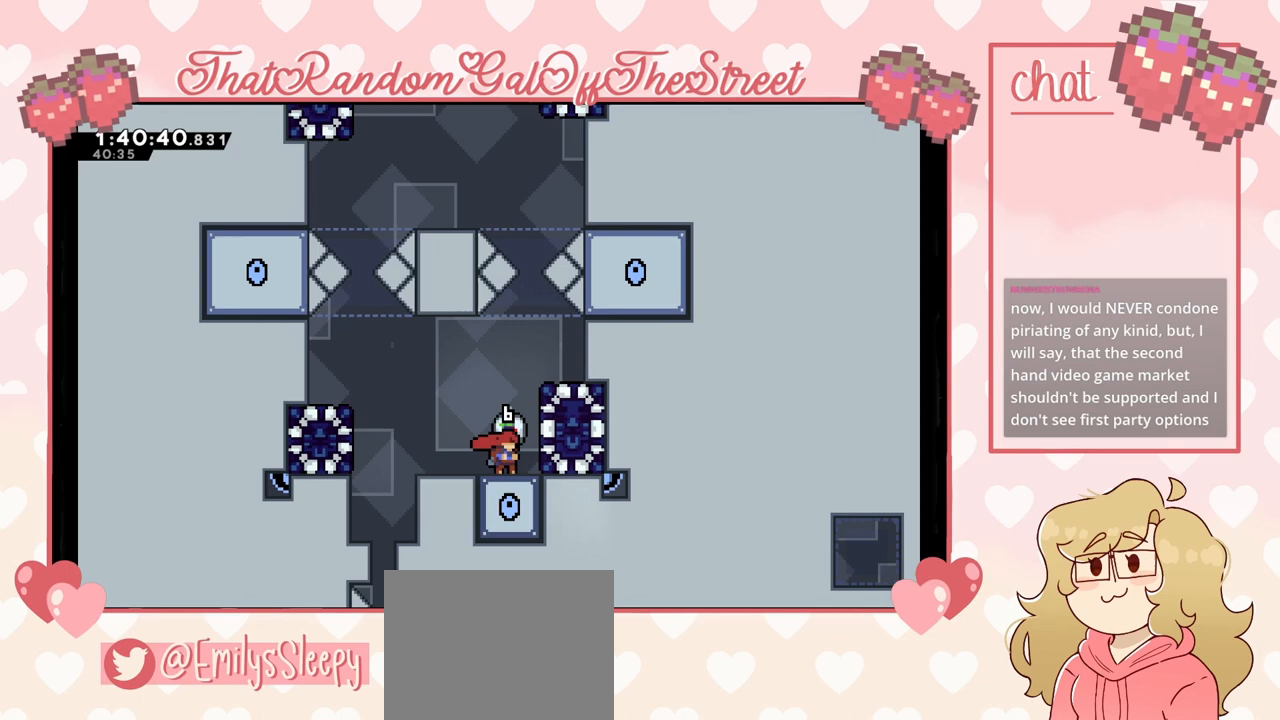
{"buttons": [], "left_stick": "center", "right_stick": "center", "events": []}
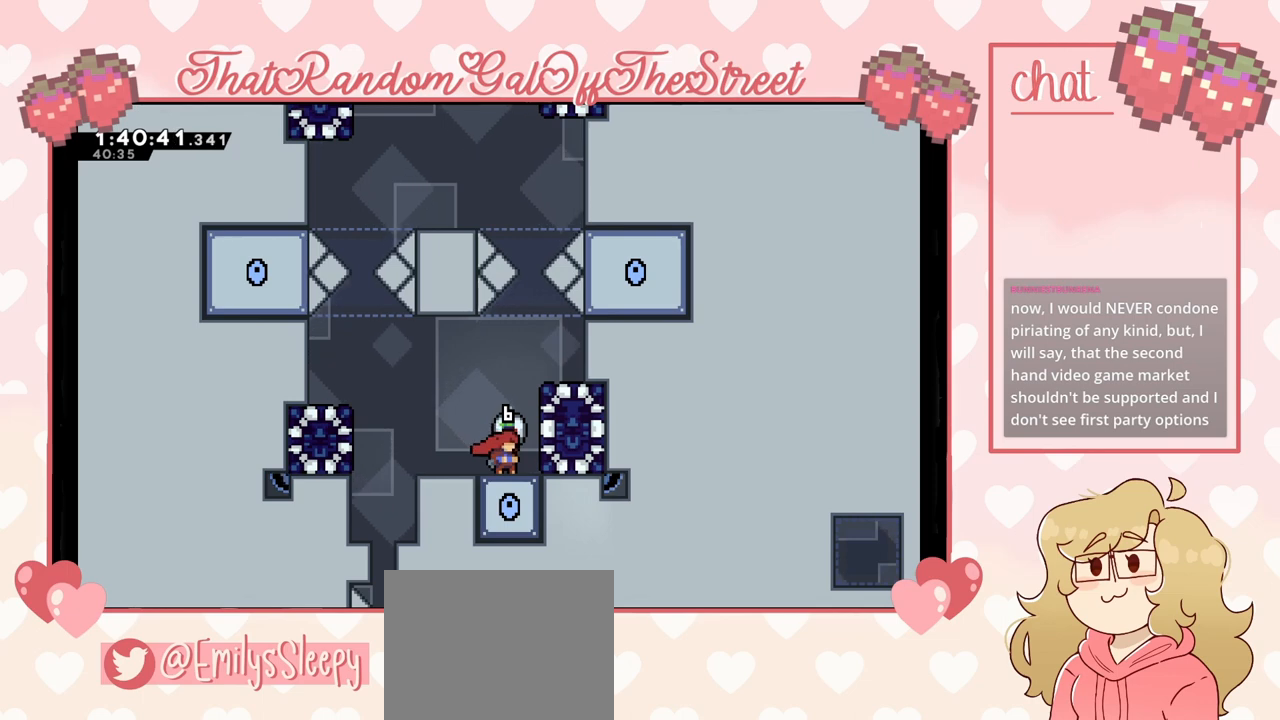
{"buttons": [], "left_stick": "center", "right_stick": "center", "events": []}
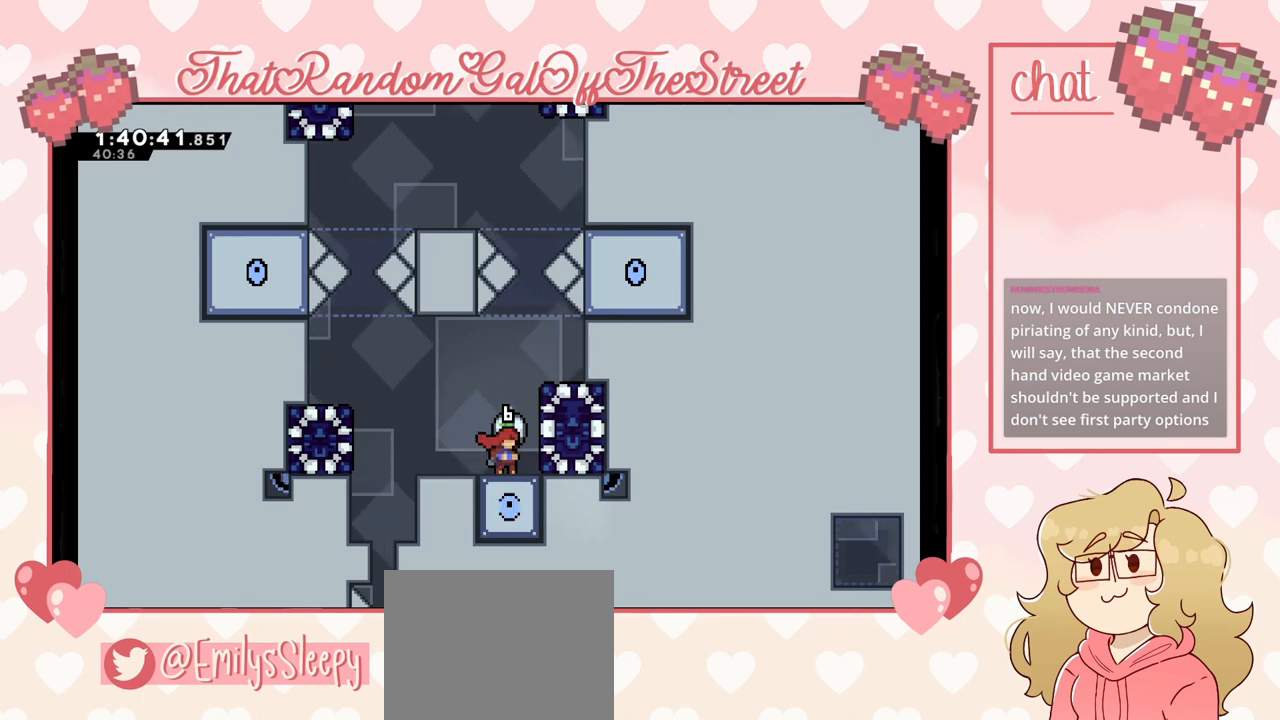
{"buttons": [], "left_stick": "center", "right_stick": "center", "events": []}
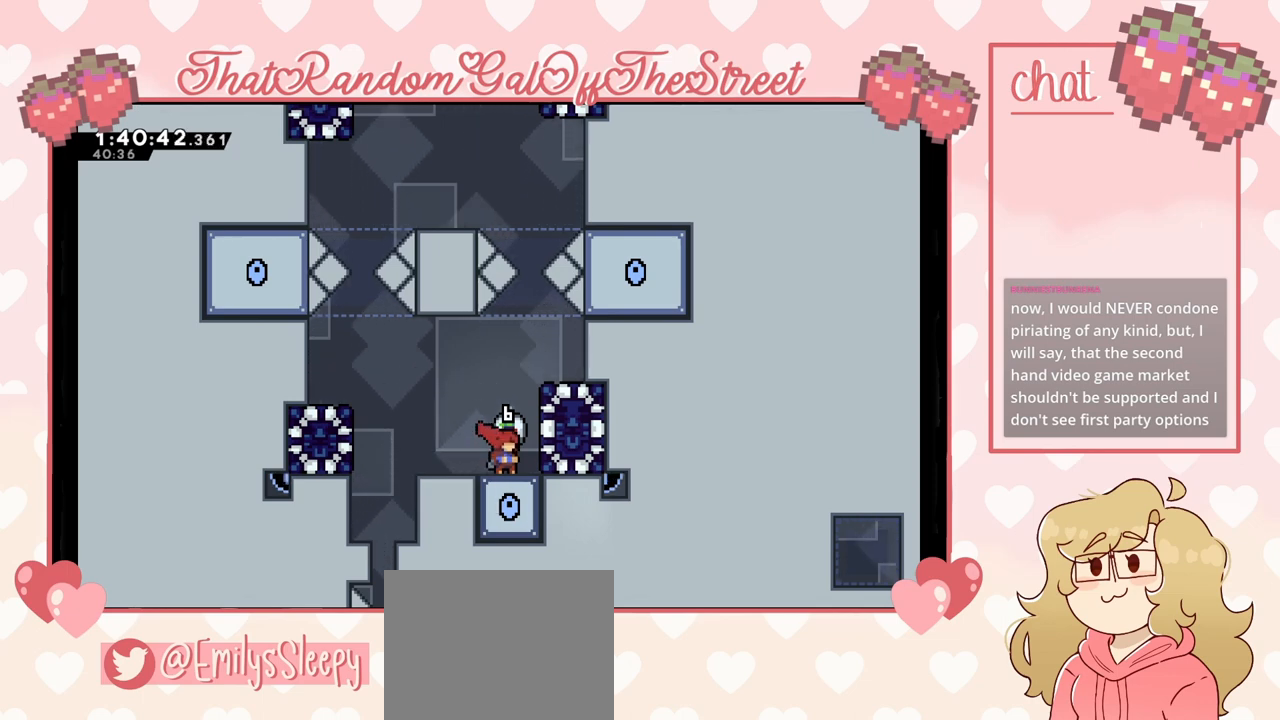
{"buttons": [], "left_stick": "center", "right_stick": "center", "events": []}
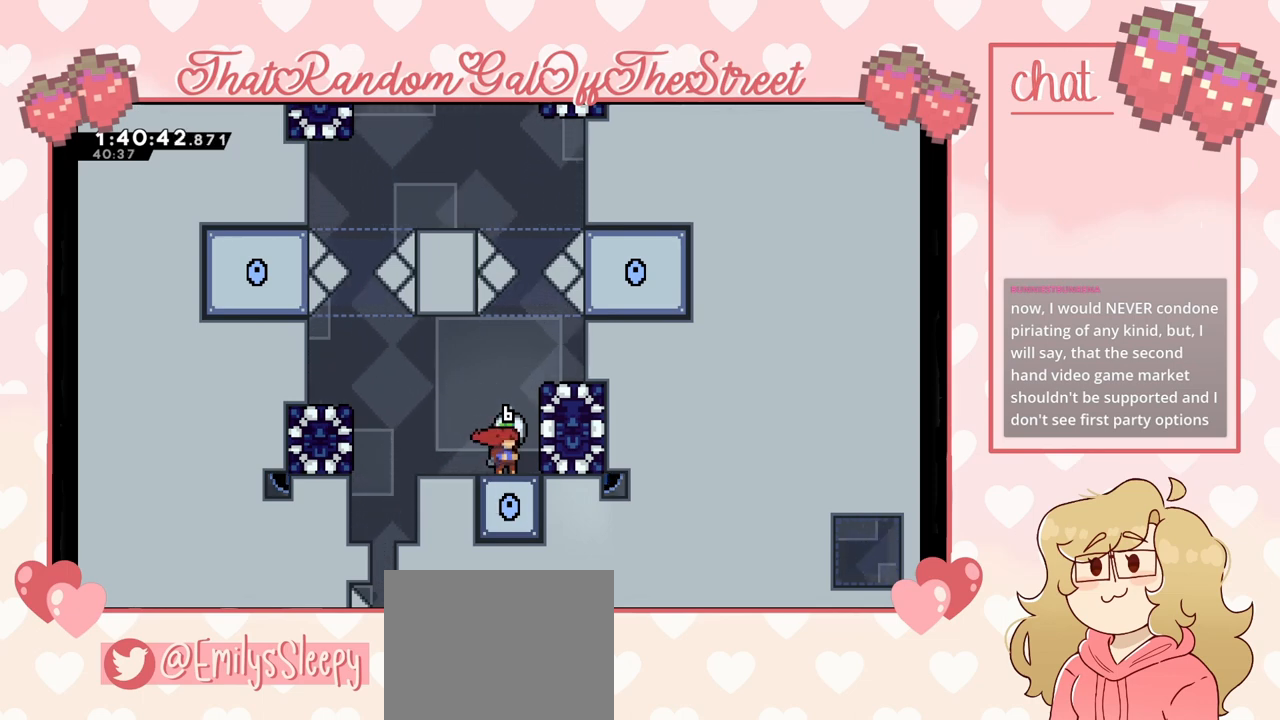
{"buttons": [], "left_stick": "center", "right_stick": "center", "events": []}
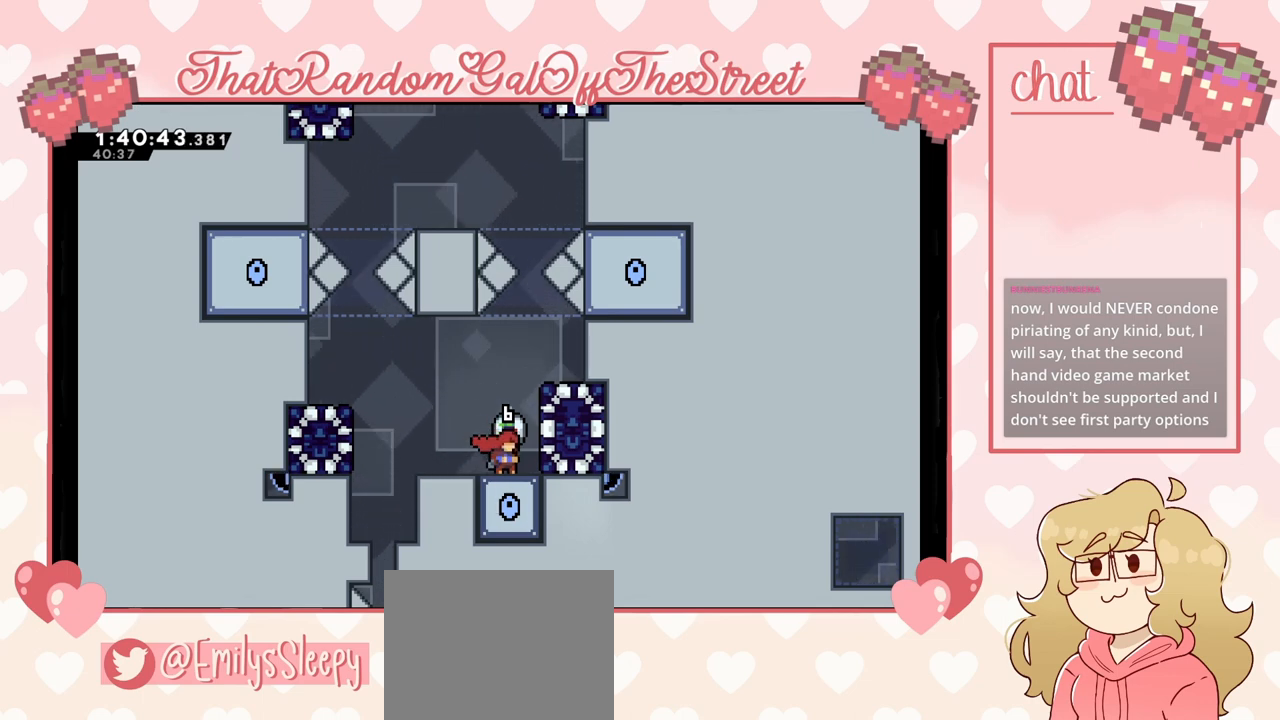
{"buttons": [], "left_stick": "center", "right_stick": "center", "events": []}
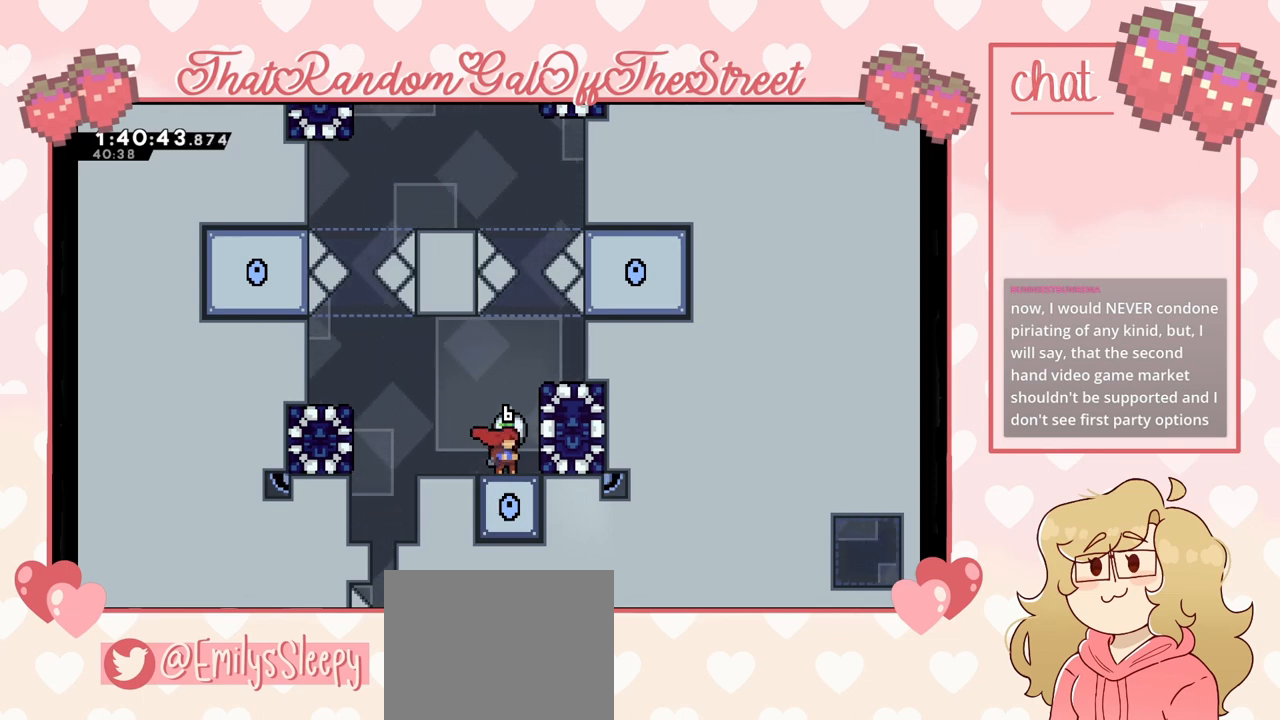
{"buttons": [], "left_stick": "right", "right_stick": "center", "events": [[300, "left_stick", "right"]]}
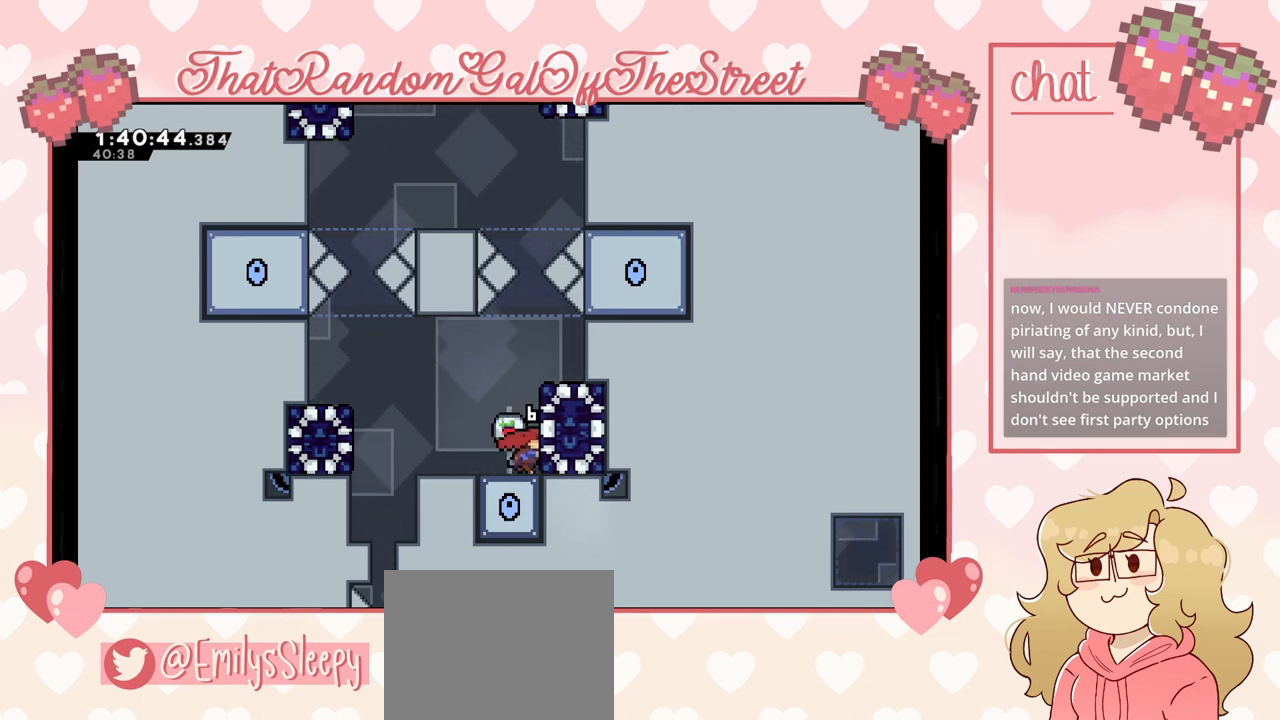
{"buttons": [], "left_stick": "center", "right_stick": "center", "events": [[267, "left_stick", "center"]]}
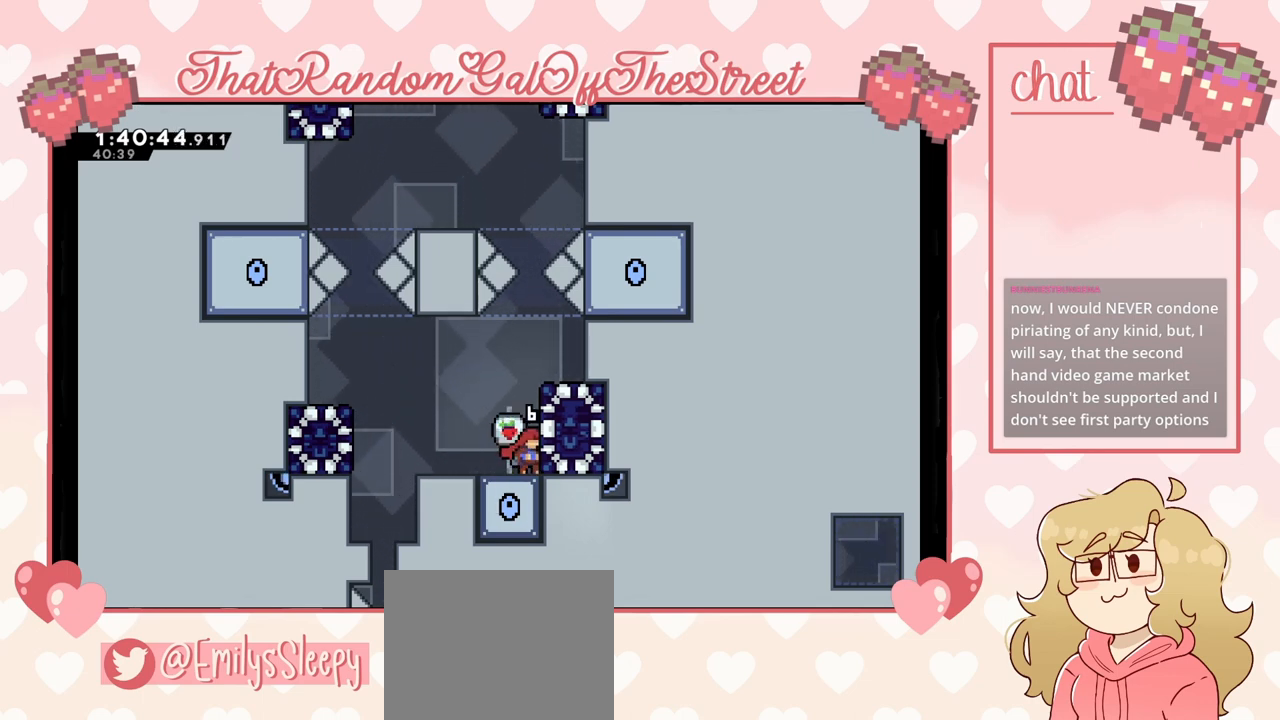
{"buttons": [], "left_stick": "right", "right_stick": "center", "events": [[333, "A", "down"], [400, "A", "up"], [467, "left_stick", "right"]]}
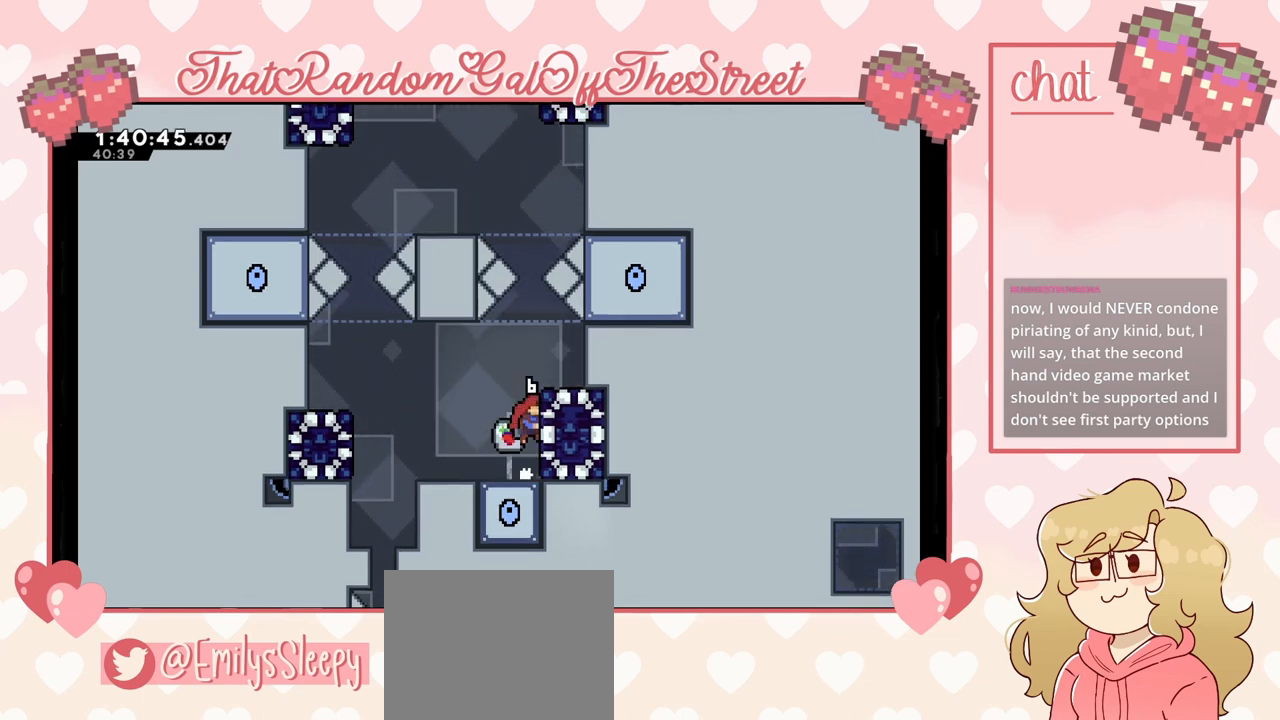
{"buttons": ["L2"], "left_stick": "right", "right_stick": "center", "events": [[33, "X", "down"], [133, "X", "up"], [267, "L2", "down"]]}
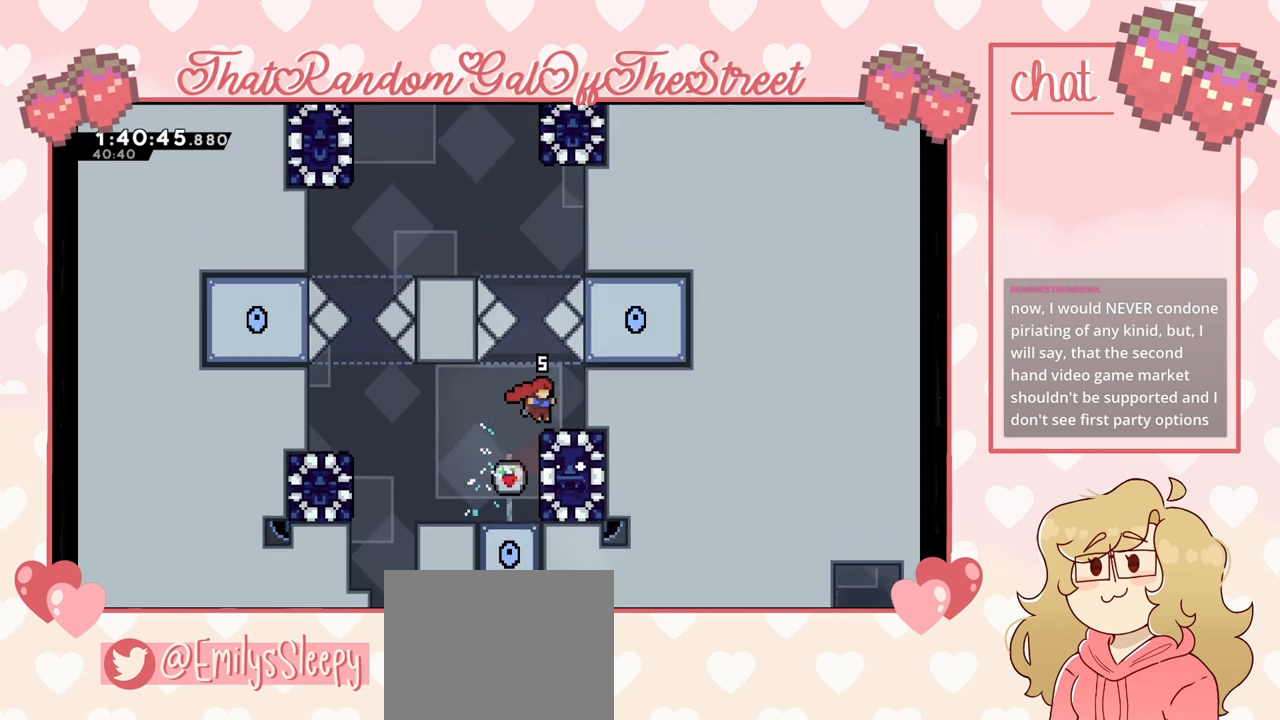
{"buttons": [], "left_stick": "right", "right_stick": "center", "events": [[267, "L2", "up"]]}
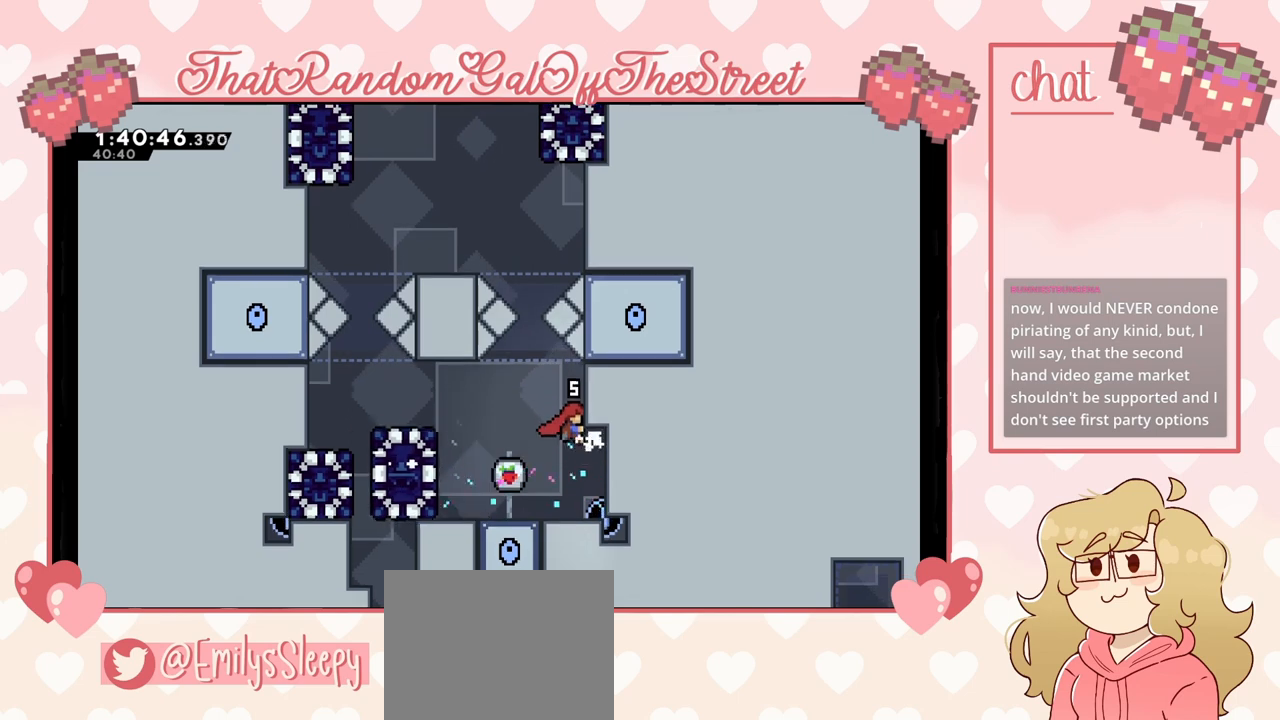
{"buttons": [], "left_stick": "center", "right_stick": "center", "events": [[333, "left_stick", "center"]]}
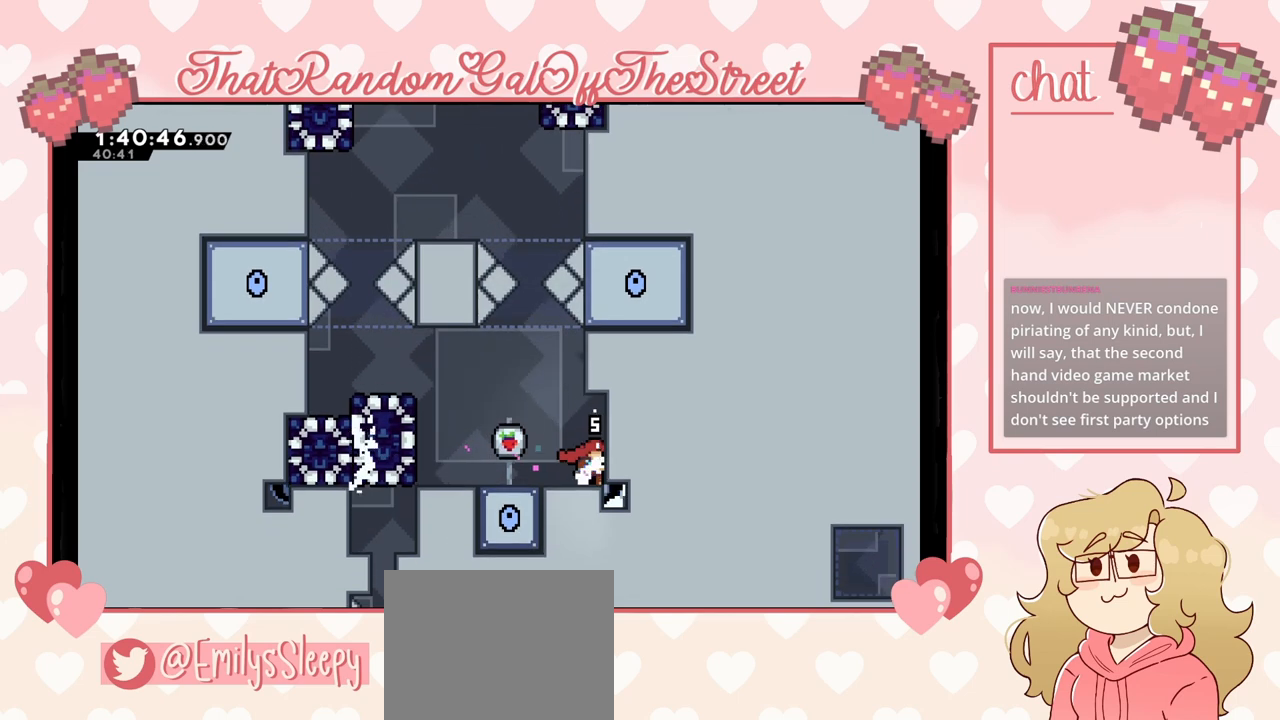
{"buttons": [], "left_stick": "center", "right_stick": "center", "events": []}
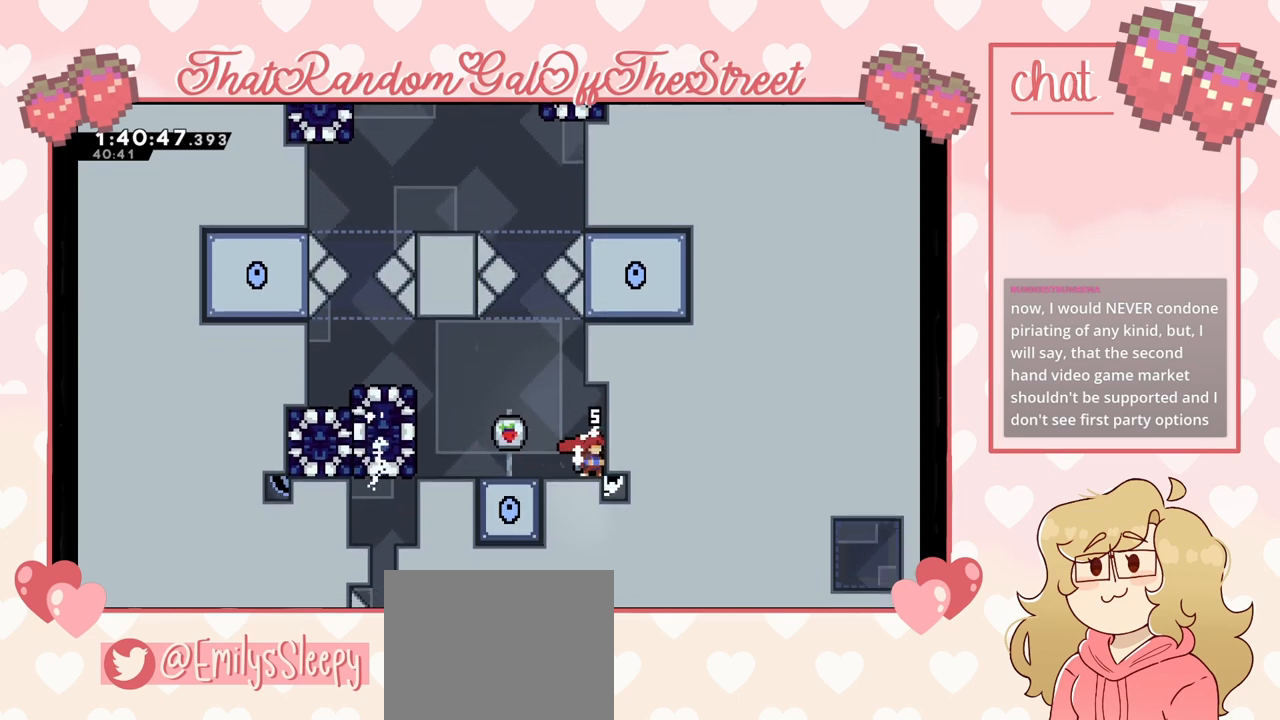
{"buttons": [], "left_stick": "left", "right_stick": "center", "events": [[167, "left_stick", "left"], [233, "A", "down"], [500, "A", "up"]]}
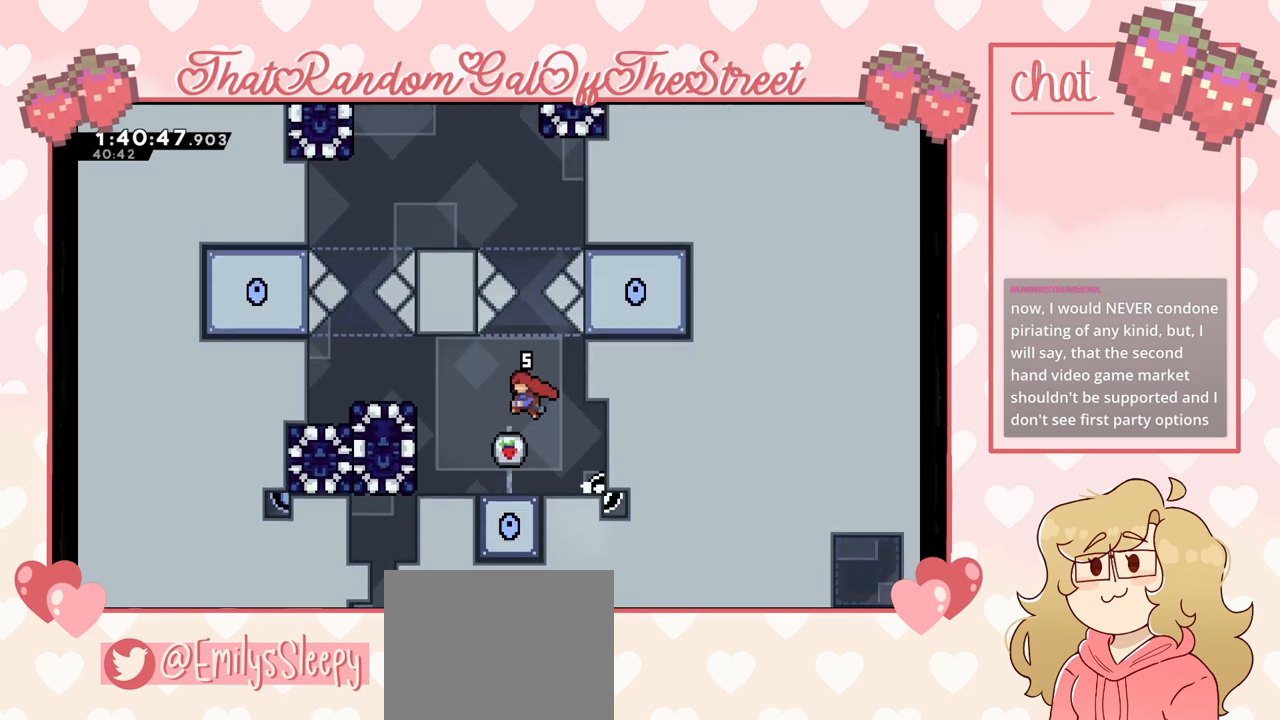
{"buttons": ["L2"], "left_stick": "up-left", "right_stick": "center", "events": [[67, "L2", "down"], [233, "left_stick", "up-left"]]}
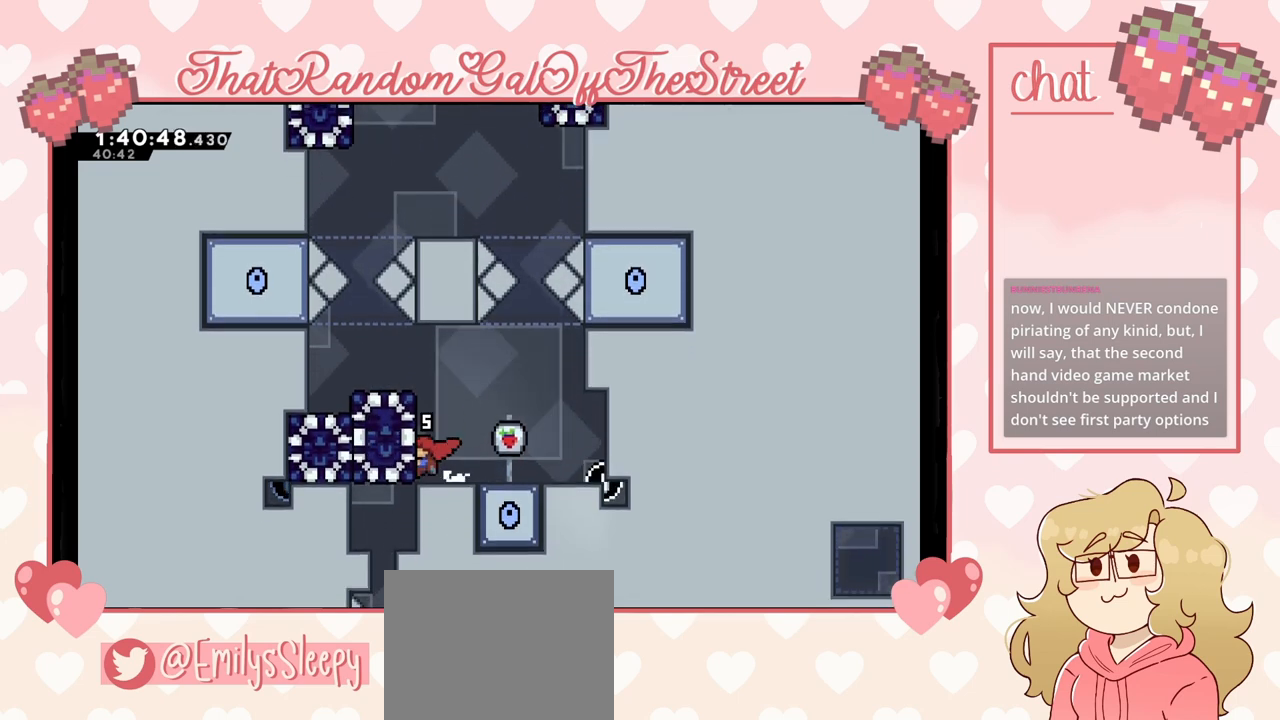
{"buttons": ["L2"], "left_stick": "up-left", "right_stick": "center", "events": []}
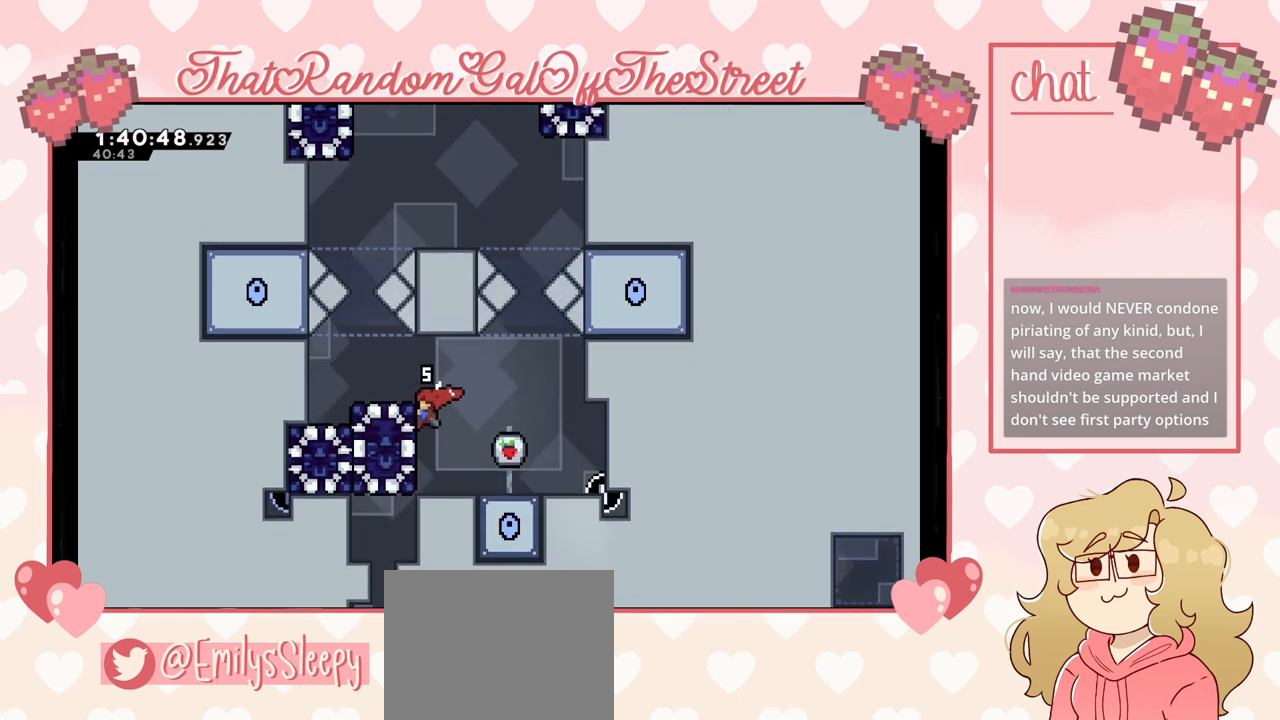
{"buttons": [], "left_stick": "center", "right_stick": "center", "events": [[367, "L2", "up"], [467, "left_stick", "center"]]}
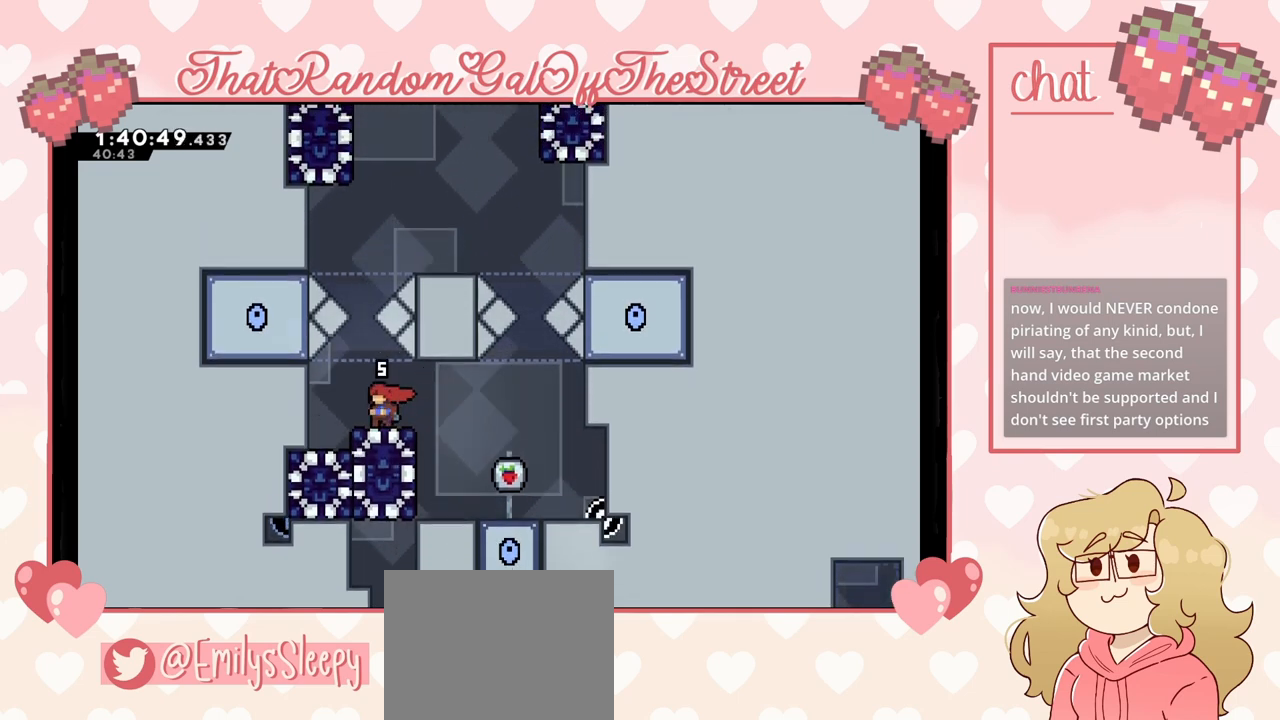
{"buttons": [], "left_stick": "center", "right_stick": "center", "events": []}